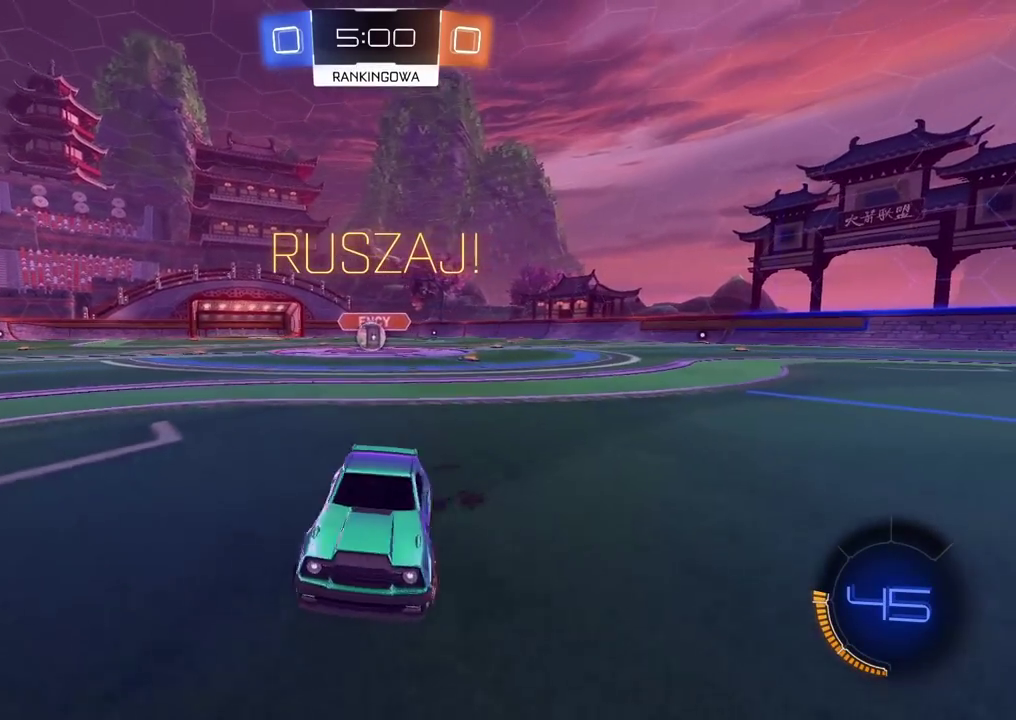
Gameplay with a controller (PlayStation layout); each line is a JSON object with the inputs held at the frame after it. "events" lists button and stick changes between this image and that frame as [ms after this image, input, new state], when the widget could be followed in between.
{"buttons": ["R2"], "left_stick": "right", "right_stick": "center", "events": [[133, "R2", "up"], [183, "R2", "down"], [250, "CIRCLE", "down"], [433, "CIRCLE", "up"]]}
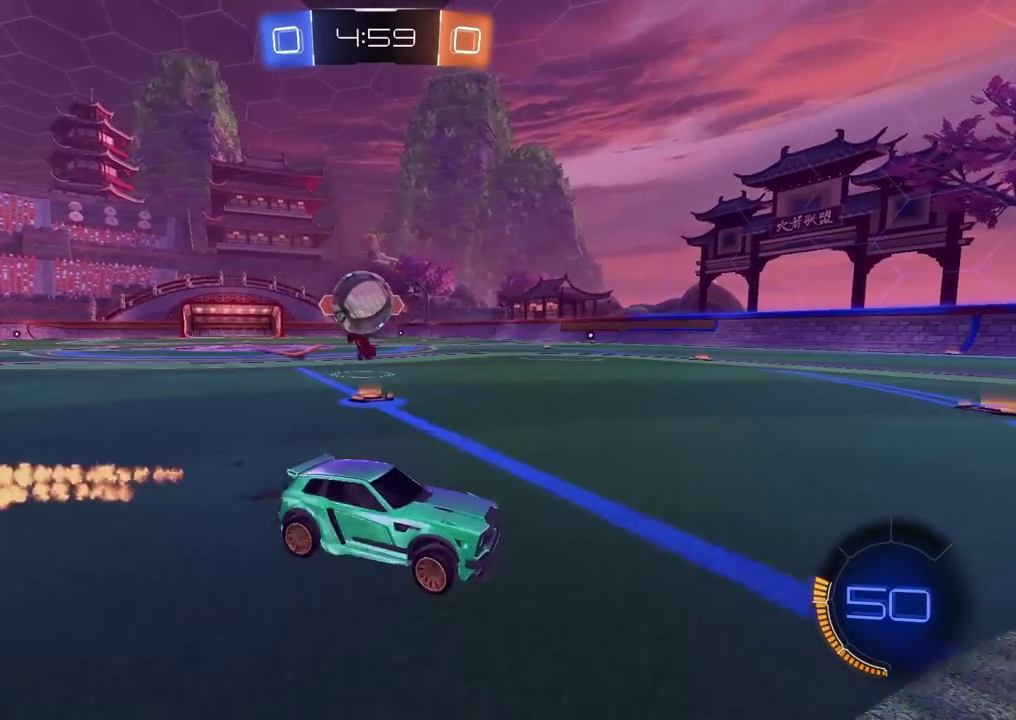
{"buttons": ["L2"], "left_stick": "center", "right_stick": "center", "events": [[167, "left_stick", "center"], [183, "R2", "up"], [467, "L2", "down"]]}
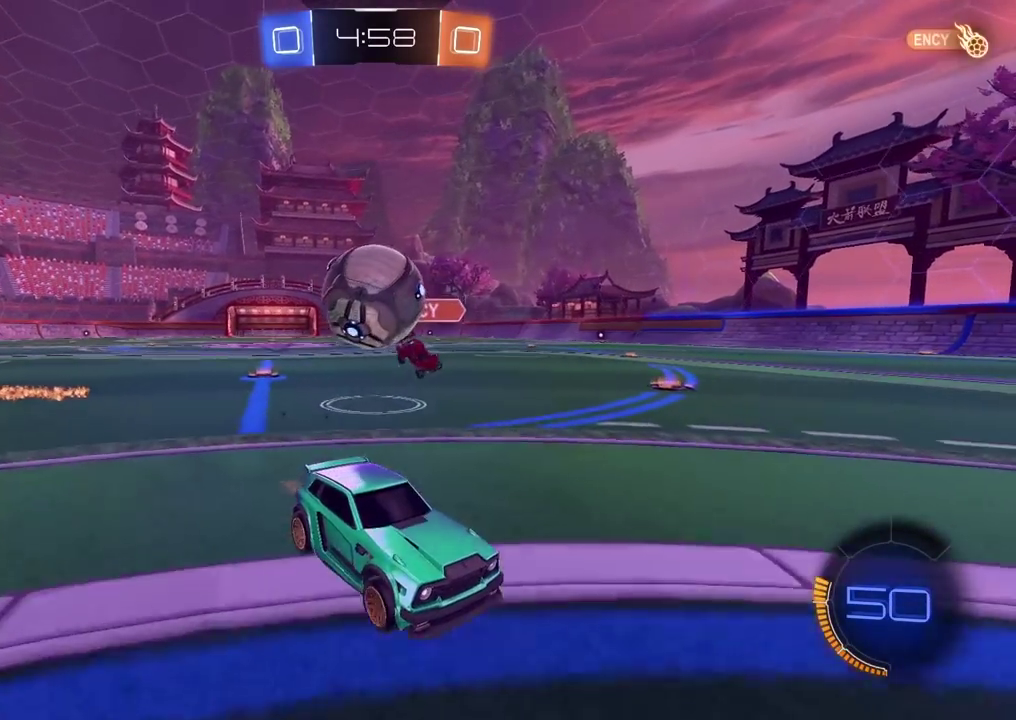
{"buttons": [], "left_stick": "left", "right_stick": "center", "events": [[33, "L2", "up"], [33, "left_stick", "down"], [50, "CROSS", "down"], [150, "CROSS", "up"], [217, "CROSS", "down"], [317, "left_stick", "down-left"], [400, "CROSS", "up"], [483, "left_stick", "left"]]}
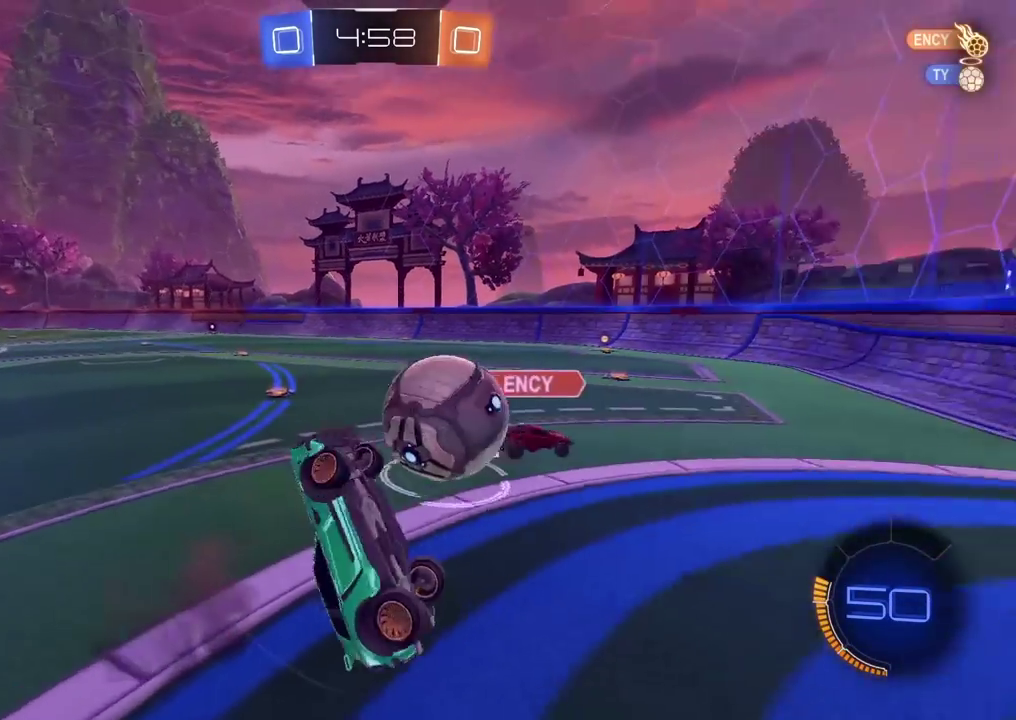
{"buttons": ["R2"], "left_stick": "center", "right_stick": "center", "events": [[200, "left_stick", "center"], [267, "R2", "down"]]}
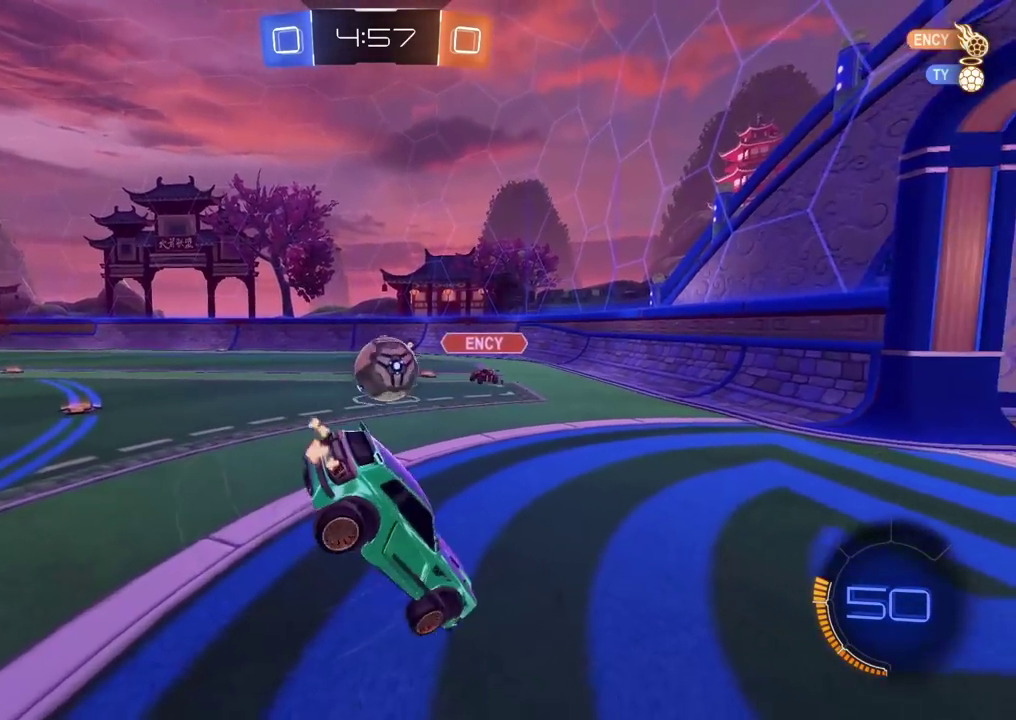
{"buttons": ["R2"], "left_stick": "center", "right_stick": "center", "events": [[67, "left_stick", "left"], [183, "left_stick", "center"]]}
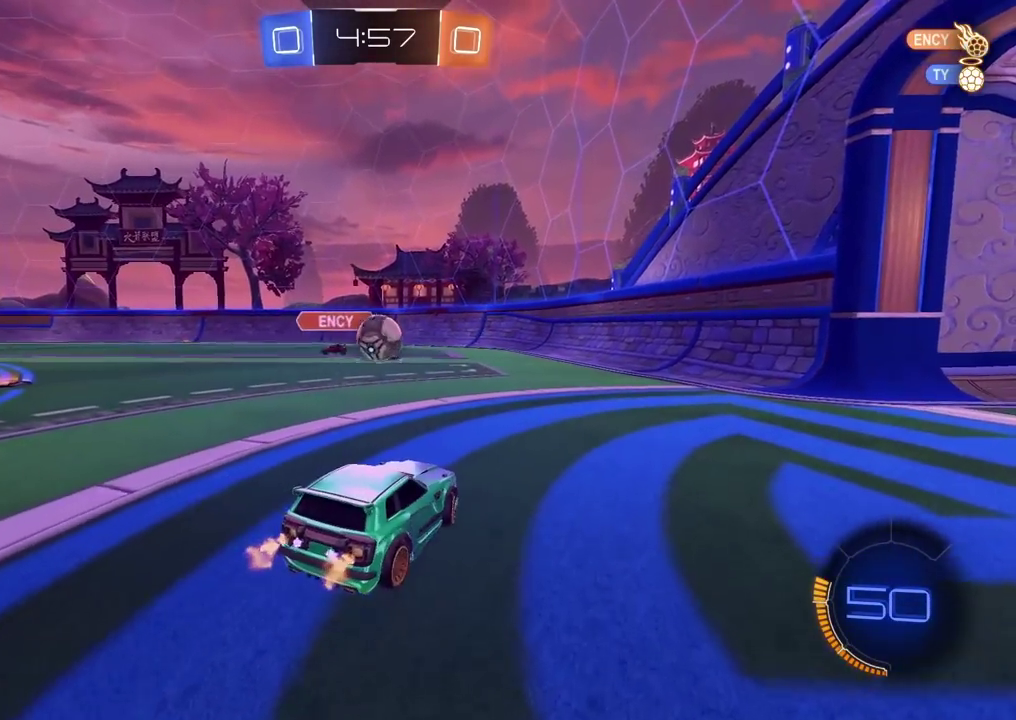
{"buttons": ["R2"], "left_stick": "center", "right_stick": "center", "events": []}
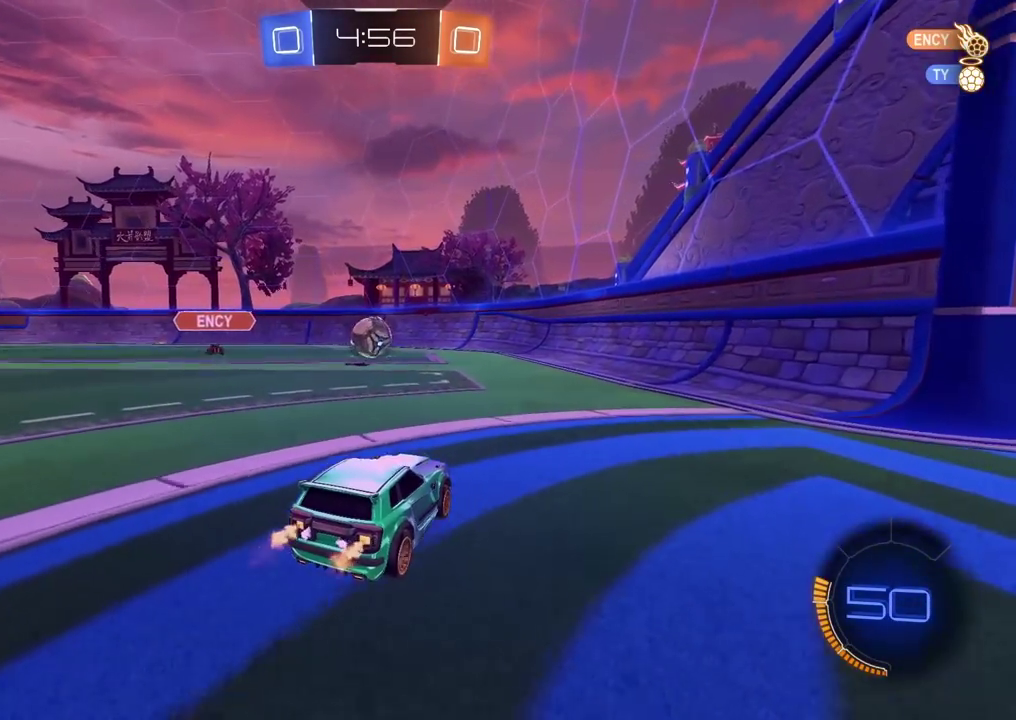
{"buttons": [], "left_stick": "right", "right_stick": "center", "events": [[350, "left_stick", "right"], [450, "R2", "up"]]}
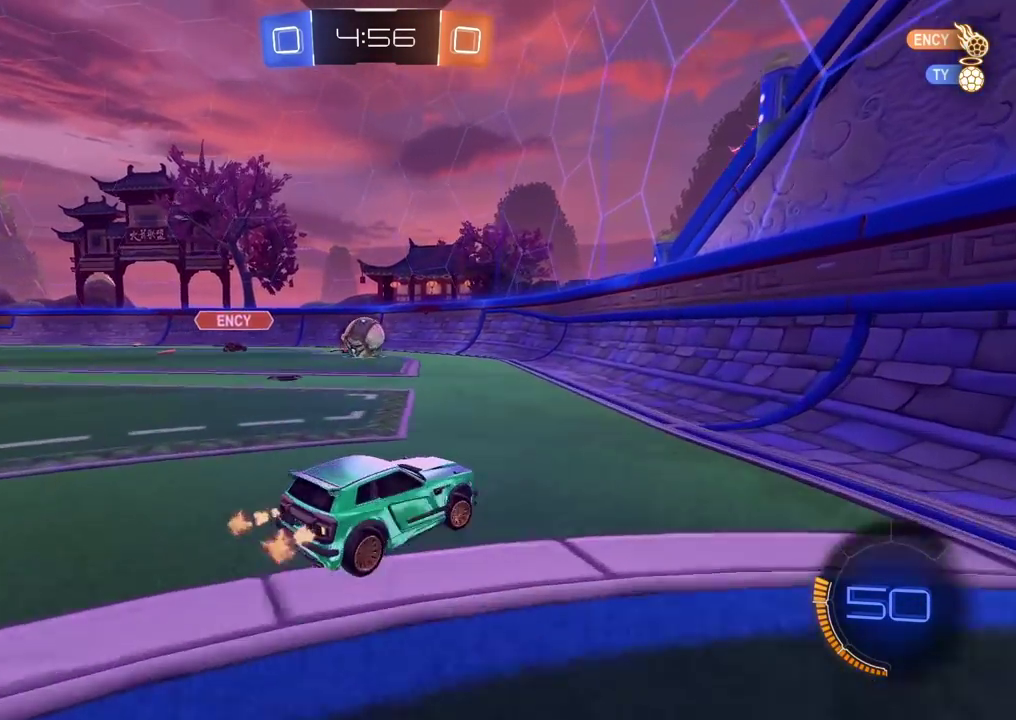
{"buttons": ["R2"], "left_stick": "center", "right_stick": "center", "events": [[17, "L2", "down"], [150, "L2", "up"], [267, "left_stick", "center"], [350, "R2", "down"]]}
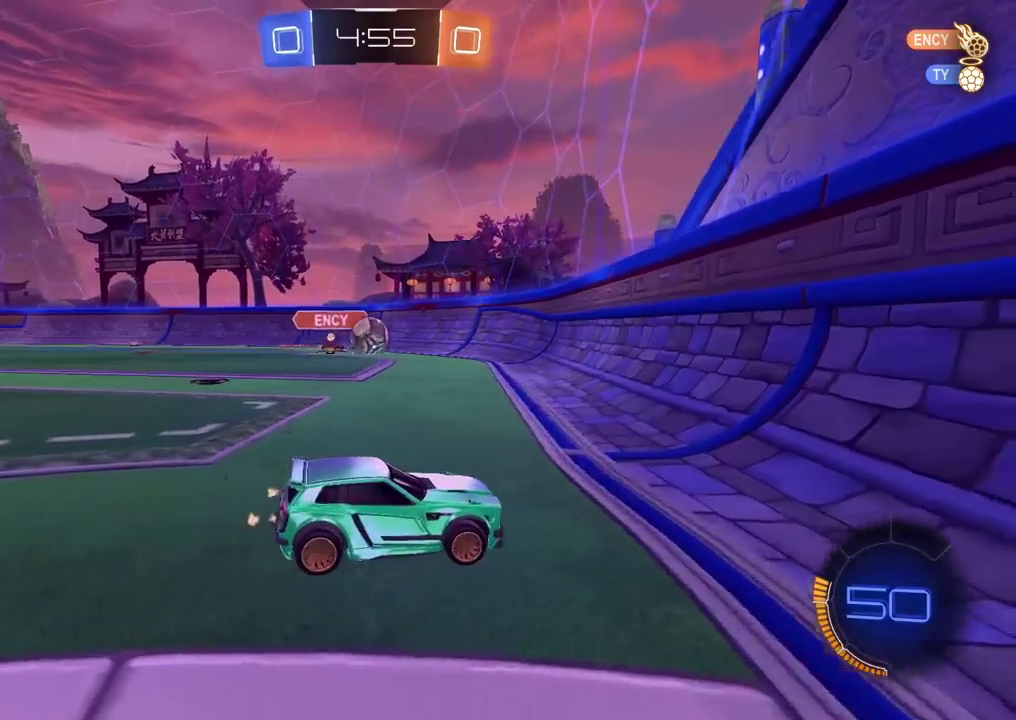
{"buttons": ["L2"], "left_stick": "center", "right_stick": "center", "events": [[150, "left_stick", "left"], [283, "R2", "up"], [467, "L2", "down"], [467, "left_stick", "center"]]}
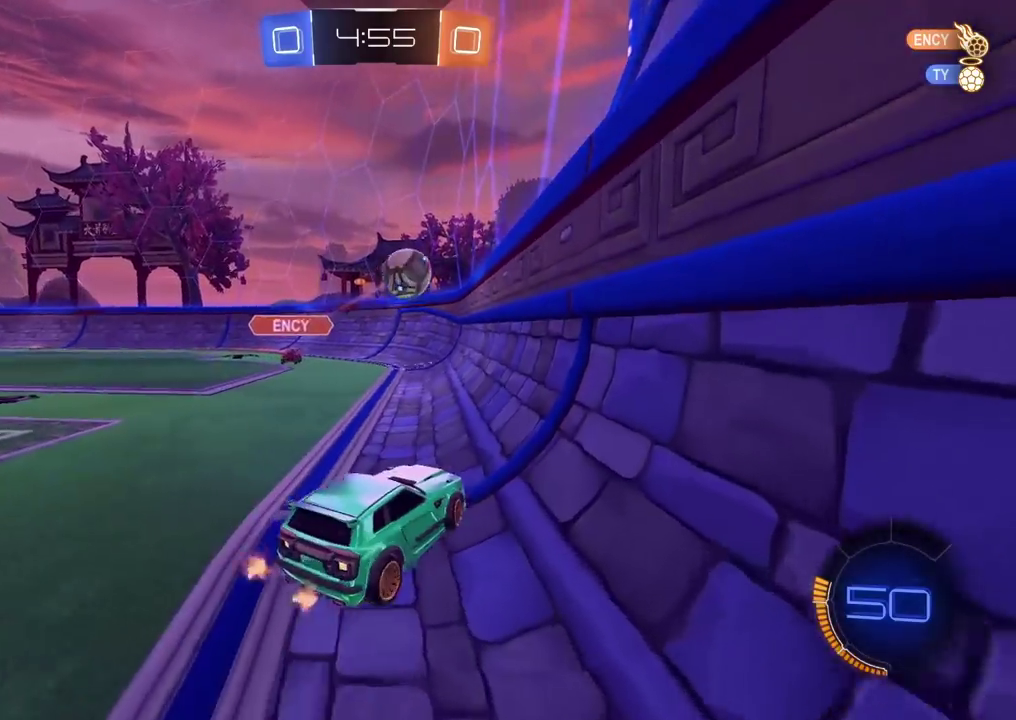
{"buttons": ["L2"], "left_stick": "center", "right_stick": "center", "events": [[133, "left_stick", "down-left"], [217, "left_stick", "center"]]}
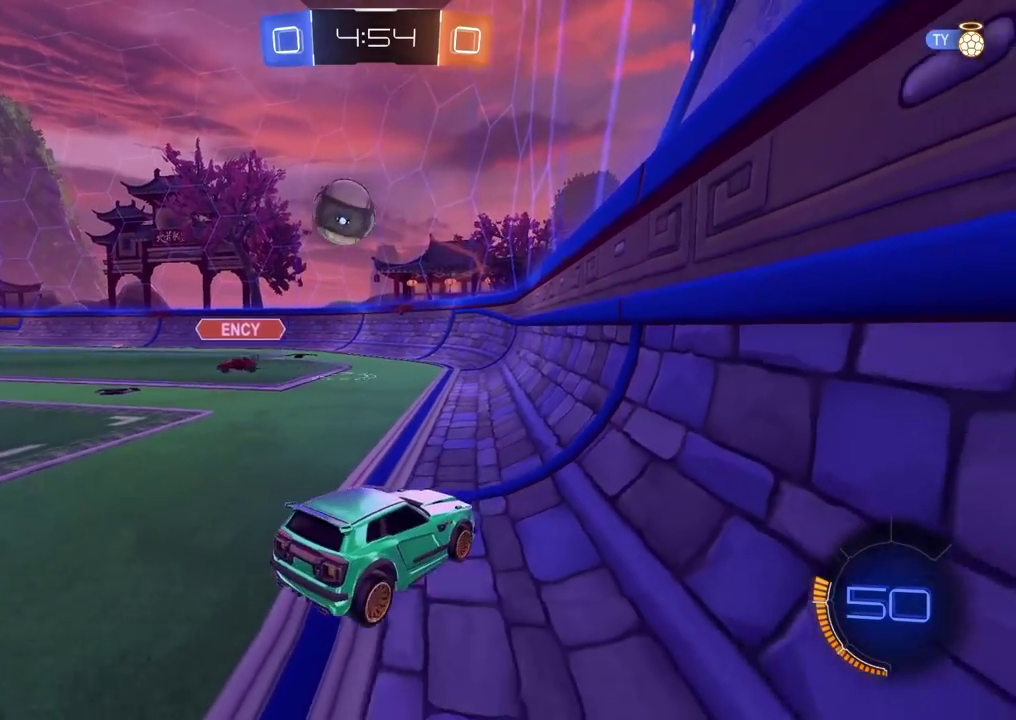
{"buttons": ["L1", "L2"], "left_stick": "up-right", "right_stick": "center", "events": [[300, "left_stick", "up-right"], [317, "L2", "up"], [367, "L2", "down"], [417, "L1", "down"]]}
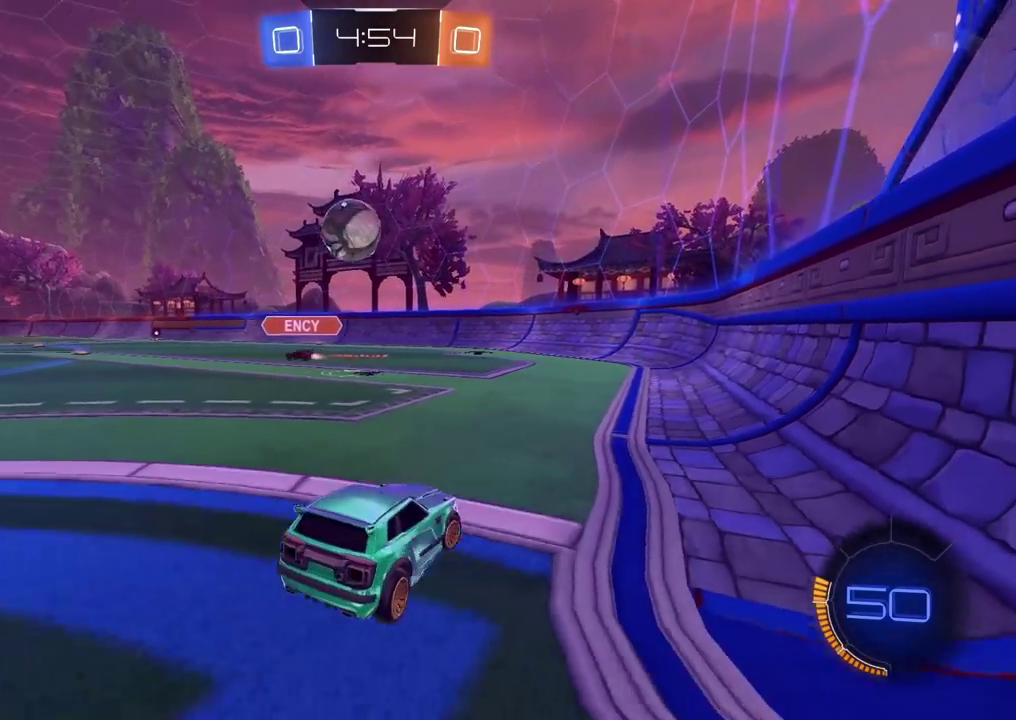
{"buttons": ["L1", "L2"], "left_stick": "up-right", "right_stick": "center", "events": []}
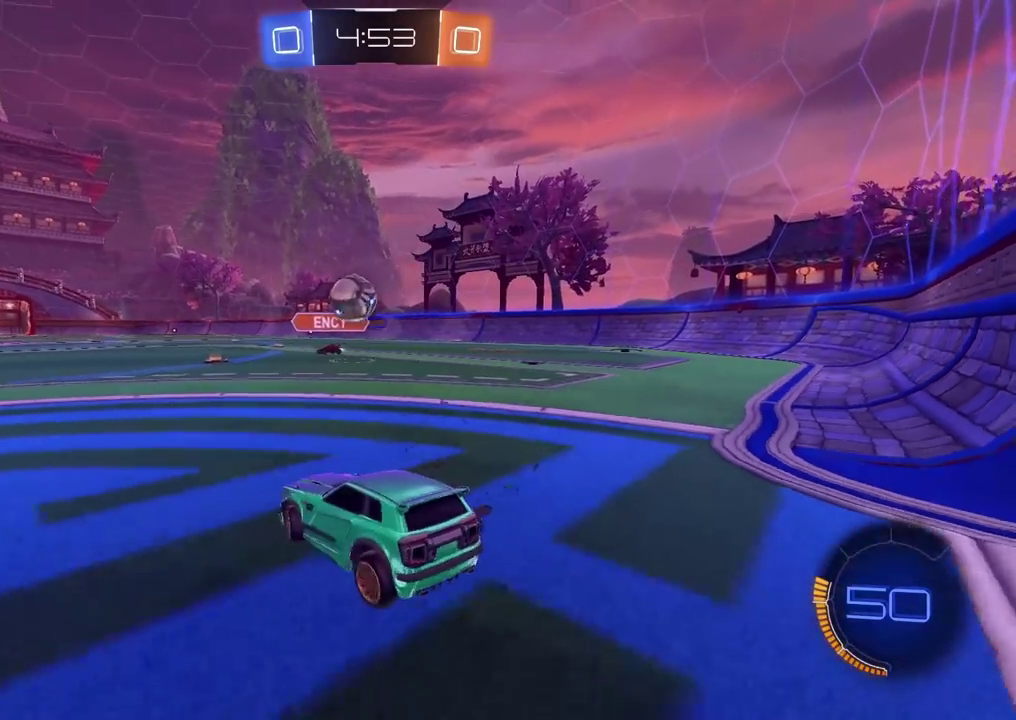
{"buttons": ["R2"], "left_stick": "center", "right_stick": "center", "events": [[317, "L1", "up"], [400, "L2", "up"], [417, "R2", "down"], [417, "left_stick", "center"]]}
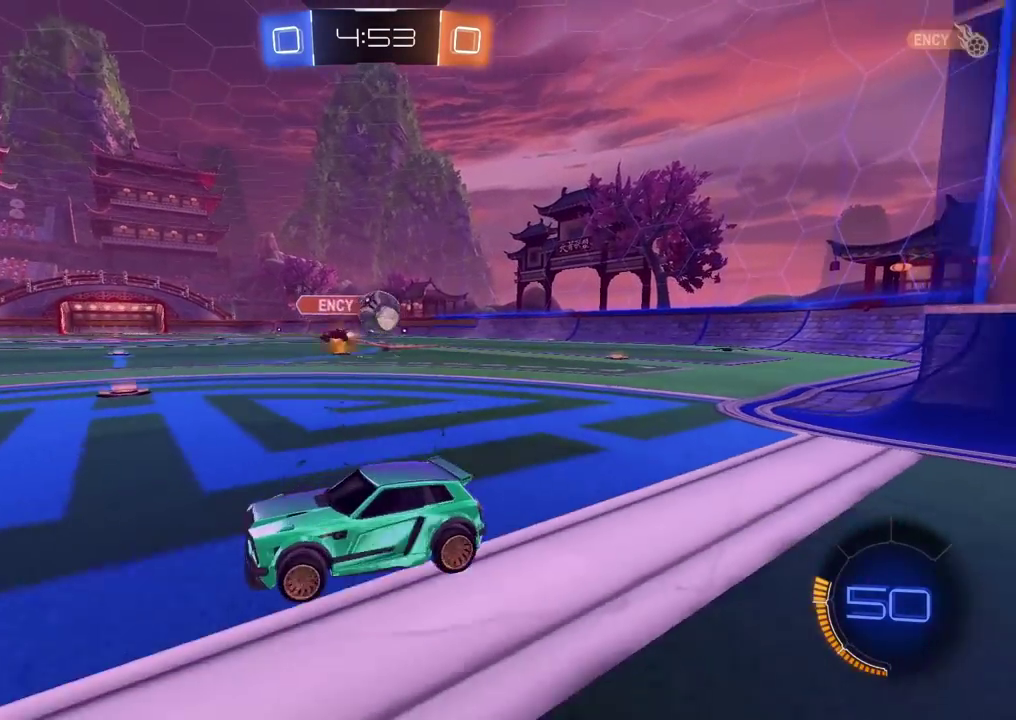
{"buttons": ["CROSS"], "left_stick": "down", "right_stick": "center", "events": [[33, "R2", "up"], [133, "L2", "down"], [300, "CROSS", "down"], [317, "left_stick", "down-right"], [367, "left_stick", "down"], [383, "L2", "up"]]}
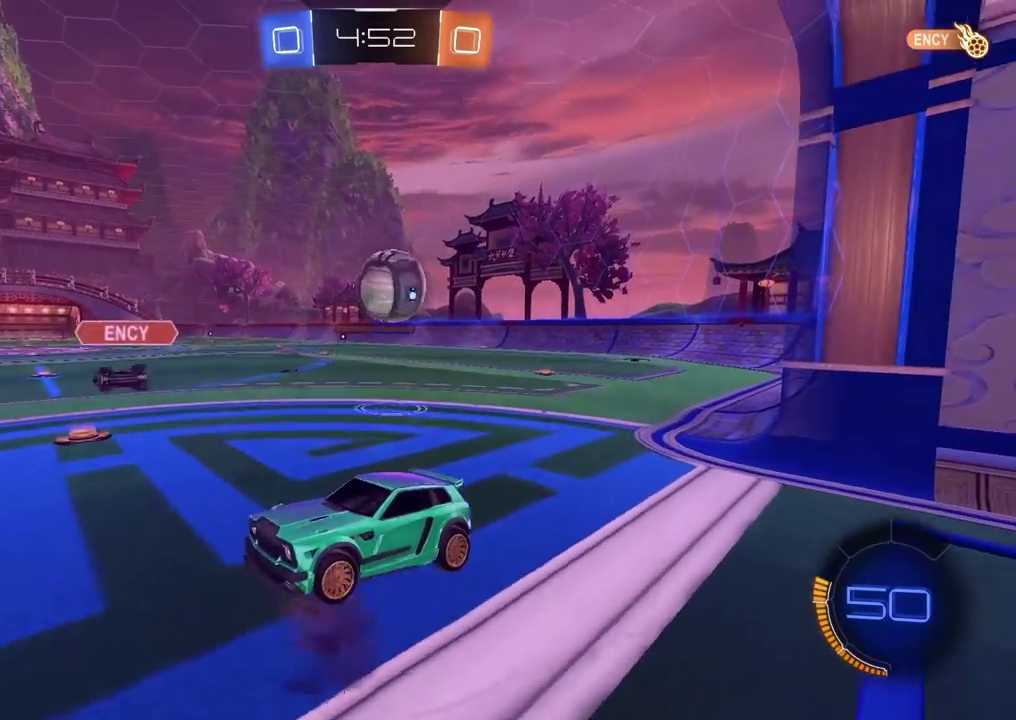
{"buttons": ["CROSS", "CIRCLE", "L2", "R2", "L3"], "left_stick": "up-left", "right_stick": "center", "events": [[17, "CROSS", "up"], [100, "CIRCLE", "down"], [117, "R2", "down"], [150, "CROSS", "down"], [300, "L2", "down"], [333, "L3", "down"], [367, "left_stick", "up-left"], [383, "L3", "up"], [450, "L3", "down"]]}
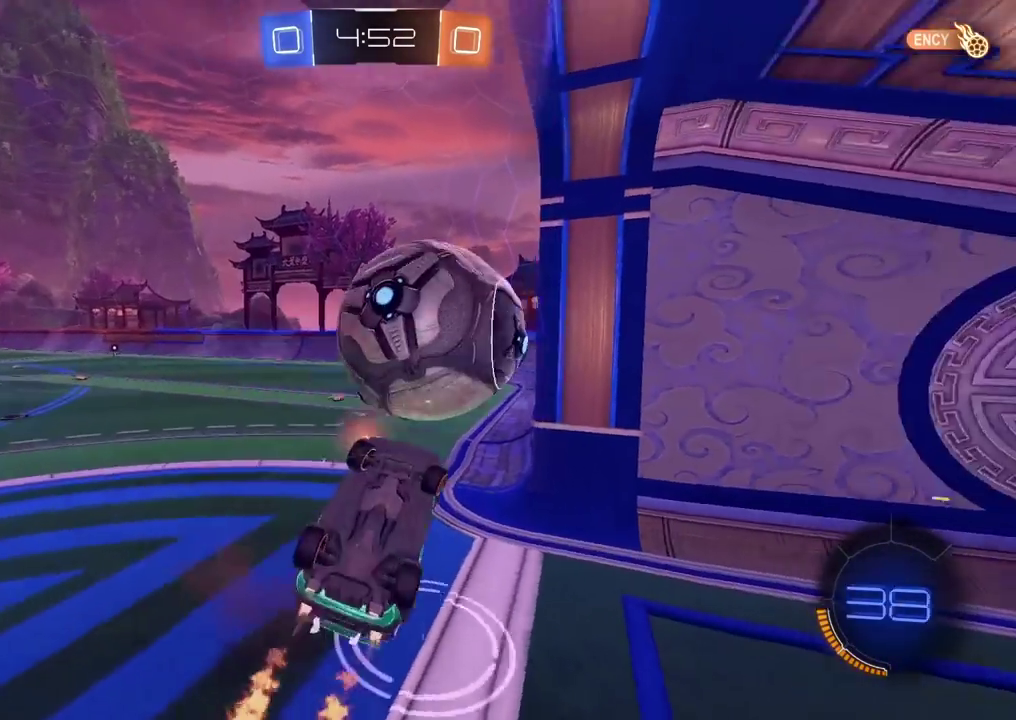
{"buttons": [], "left_stick": "left", "right_stick": "center"}
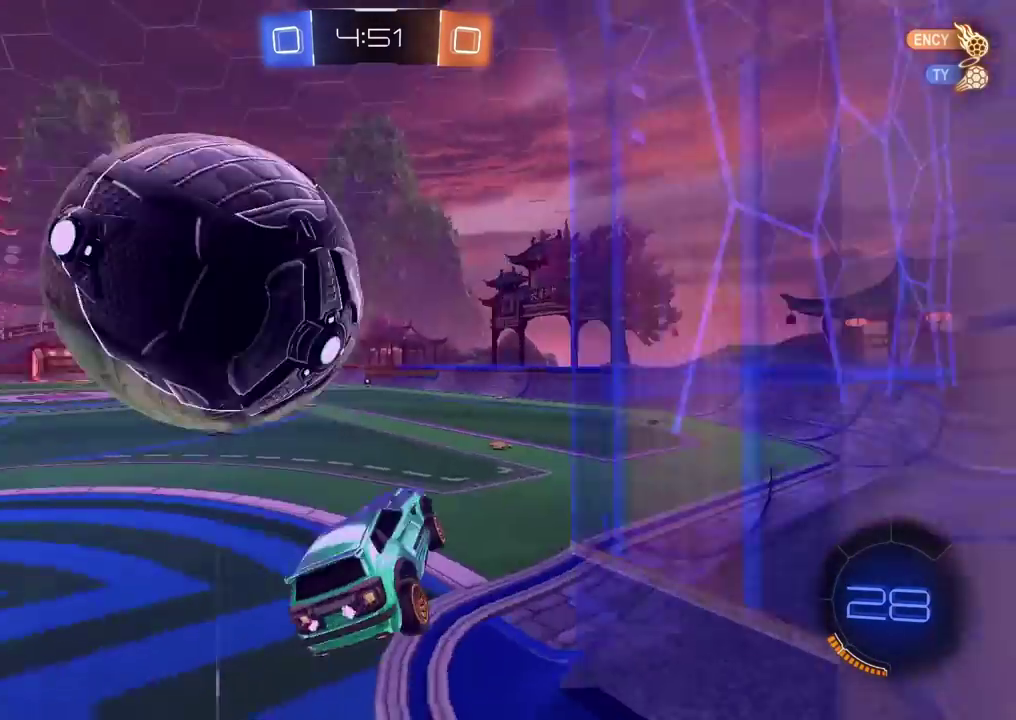
{"buttons": ["CROSS", "L2"], "left_stick": "left", "right_stick": "center", "events": [[183, "left_stick", "up-left"], [200, "L2", "down"], [400, "CROSS", "down"], [433, "left_stick", "left"]]}
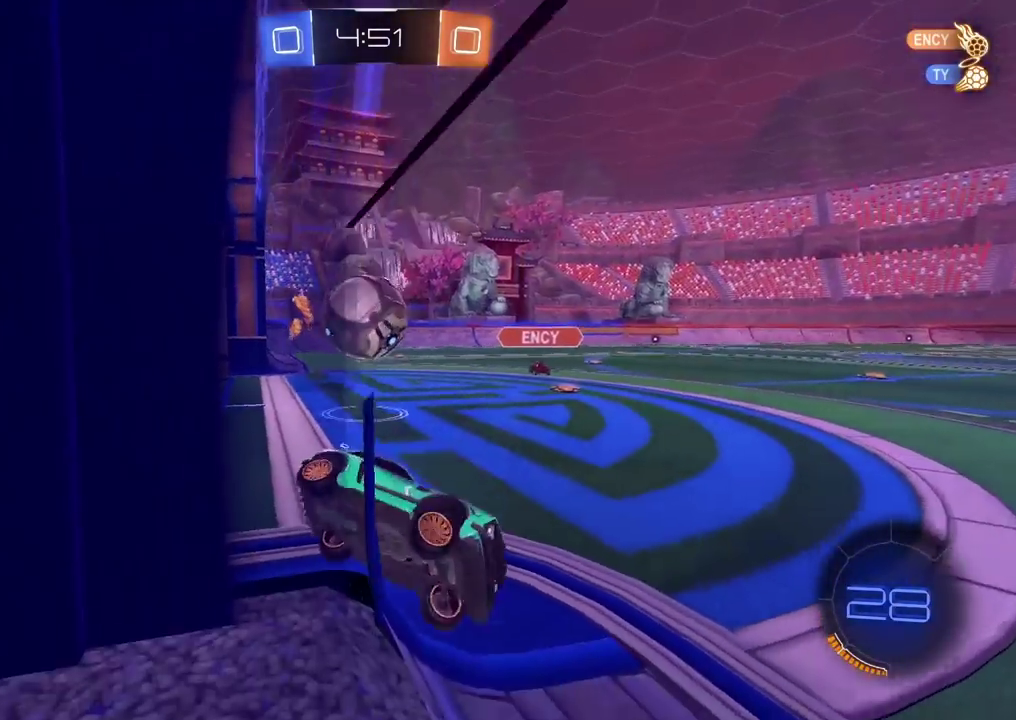
{"buttons": ["L2"], "left_stick": "center", "right_stick": "center", "events": [[17, "left_stick", "down-left"], [117, "CROSS", "up"], [150, "left_stick", "left"], [283, "left_stick", "center"]]}
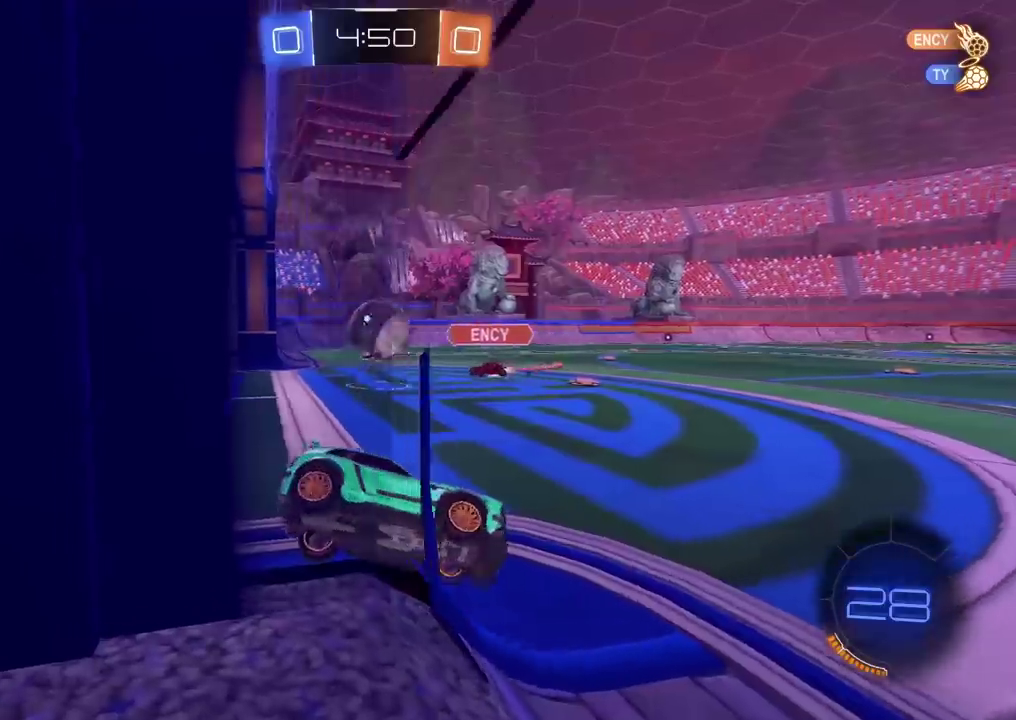
{"buttons": ["L2"], "left_stick": "center", "right_stick": "center", "events": [[33, "left_stick", "left"], [383, "left_stick", "center"]]}
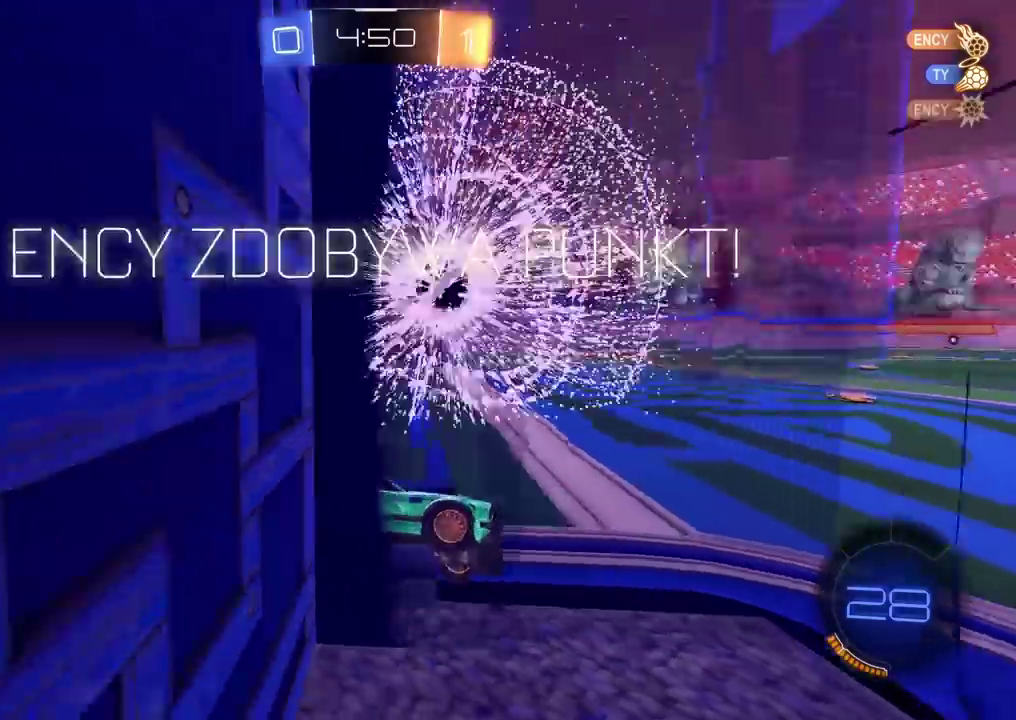
{"buttons": [], "left_stick": "center", "right_stick": "center", "events": [[17, "L2", "up"]]}
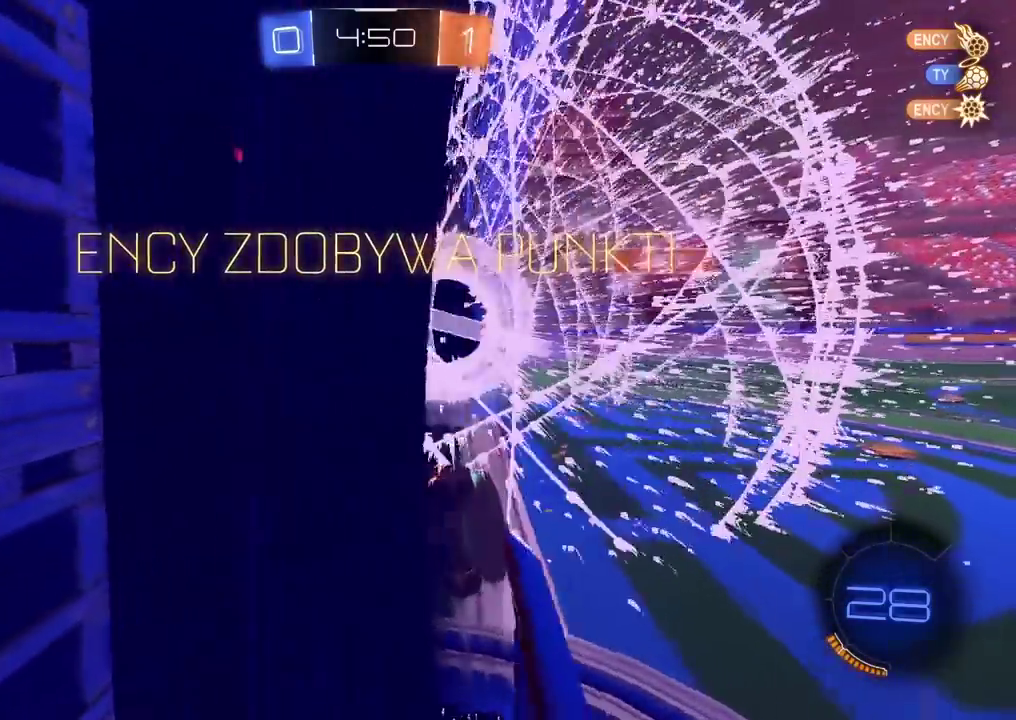
{"buttons": ["R2"], "left_stick": "center", "right_stick": "center", "events": [[200, "TRIANGLE", "down"], [300, "TRIANGLE", "up"], [333, "R2", "down"]]}
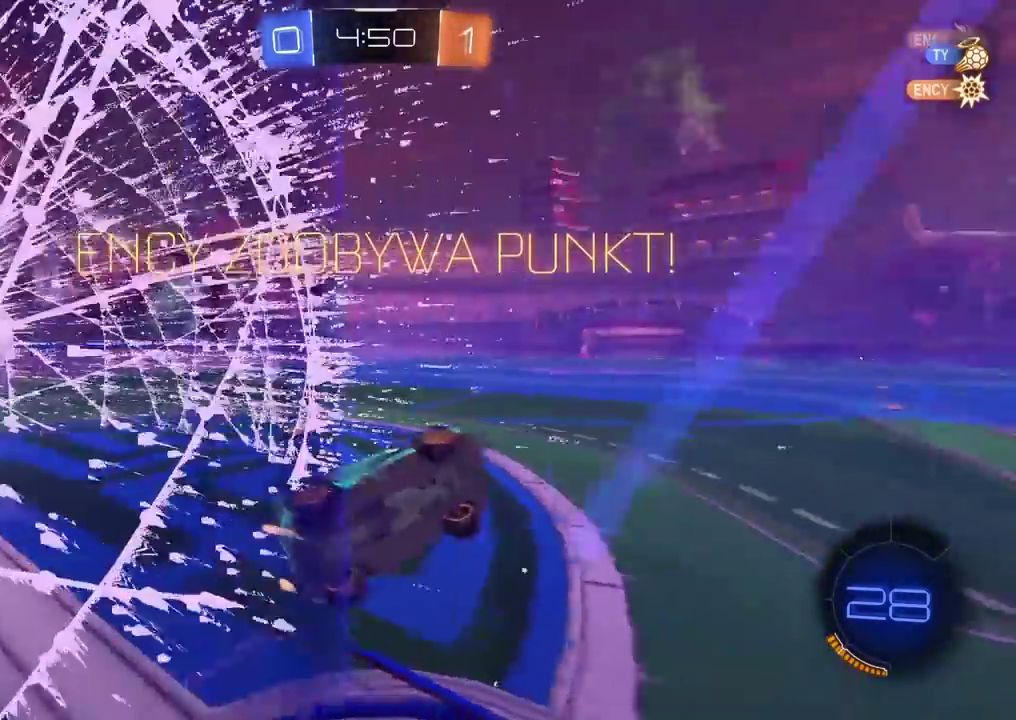
{"buttons": ["R2"], "left_stick": "center", "right_stick": "center", "events": [[50, "L2", "down"], [317, "L2", "up"]]}
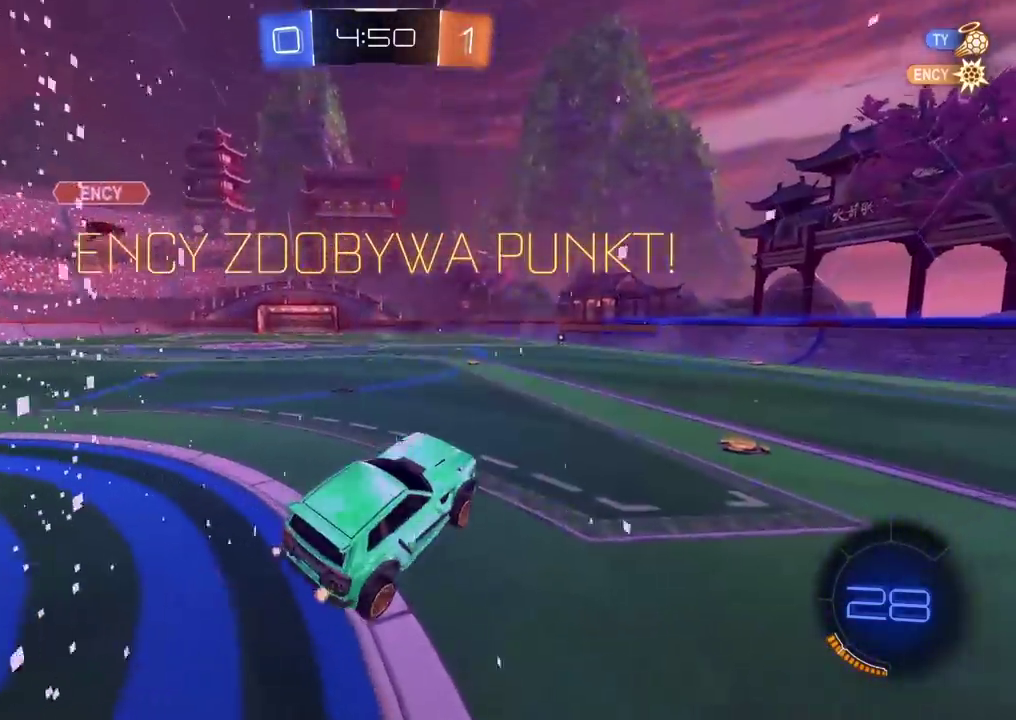
{"buttons": ["R2"], "left_stick": "up-left", "right_stick": "center", "events": [[117, "left_stick", "up-left"]]}
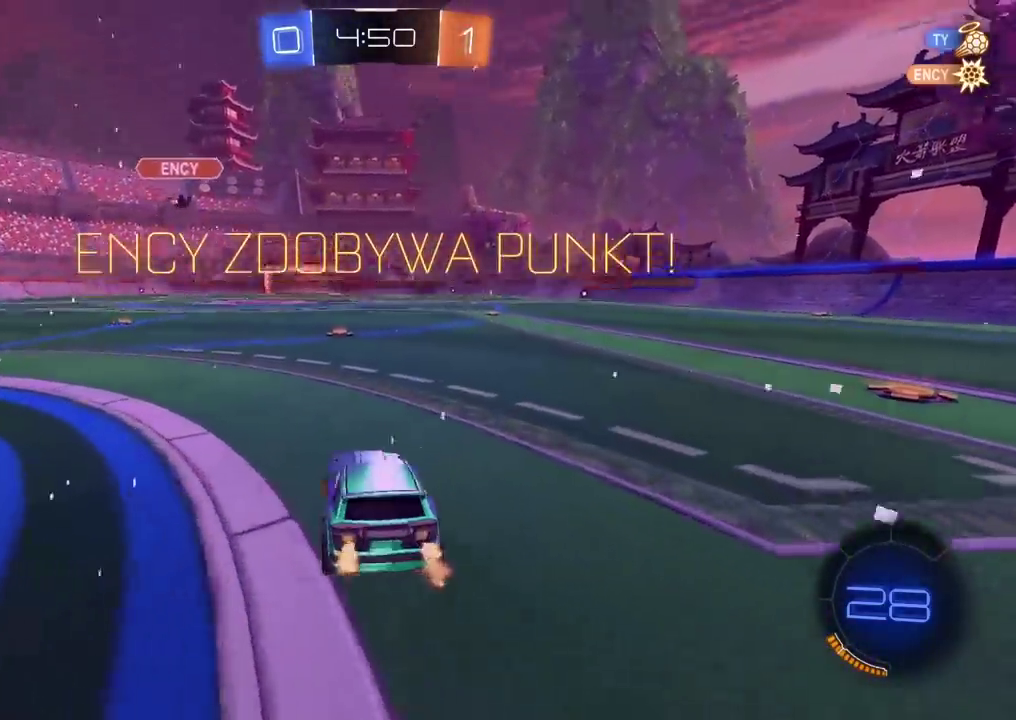
{"buttons": ["CIRCLE", "R2"], "left_stick": "left", "right_stick": "center", "events": [[183, "left_stick", "left"], [333, "CIRCLE", "down"]]}
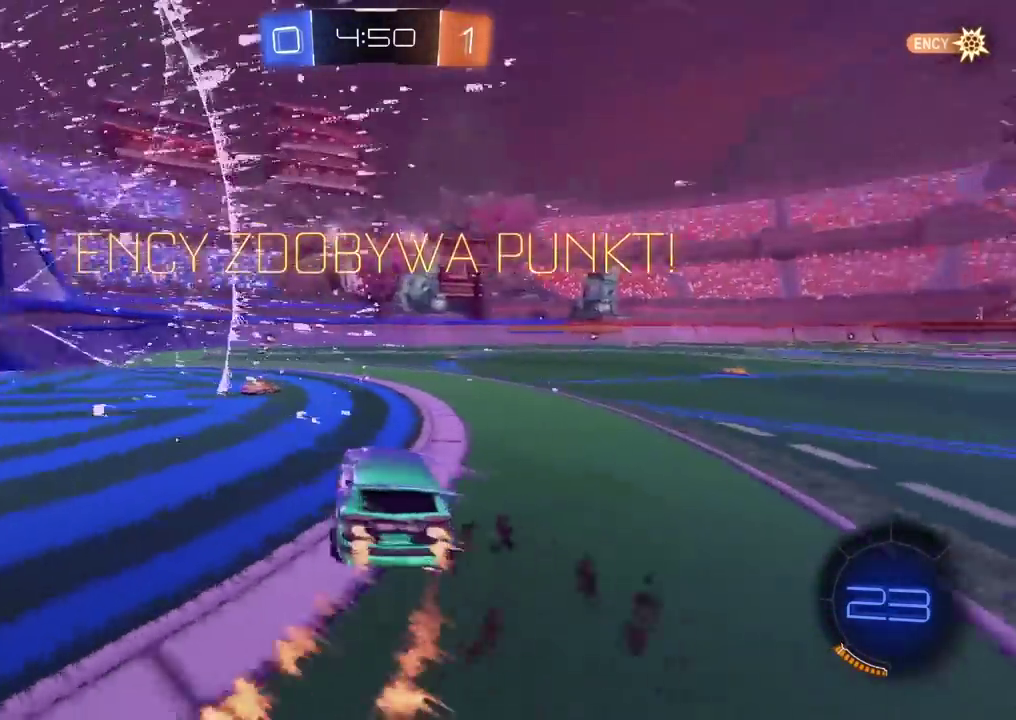
{"buttons": [], "left_stick": "center", "right_stick": "center", "events": [[67, "left_stick", "up"], [150, "CROSS", "down"], [217, "CROSS", "up"], [283, "CROSS", "down"], [383, "CROSS", "up"], [400, "CIRCLE", "up"], [450, "left_stick", "center"], [467, "R2", "up"]]}
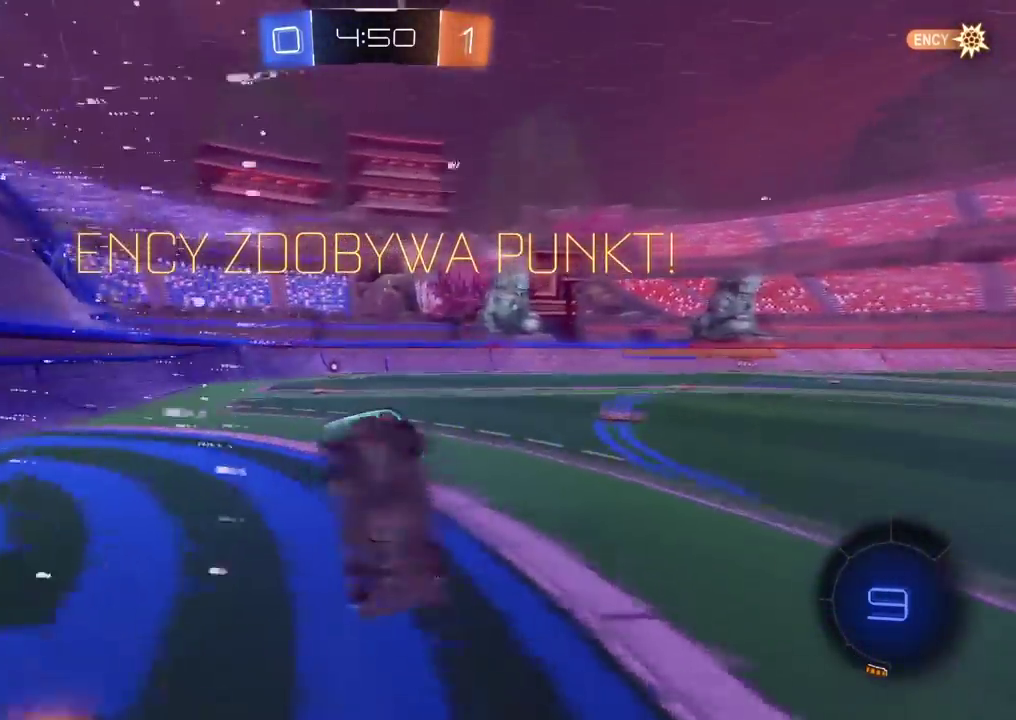
{"buttons": [], "left_stick": "center", "right_stick": "center", "events": []}
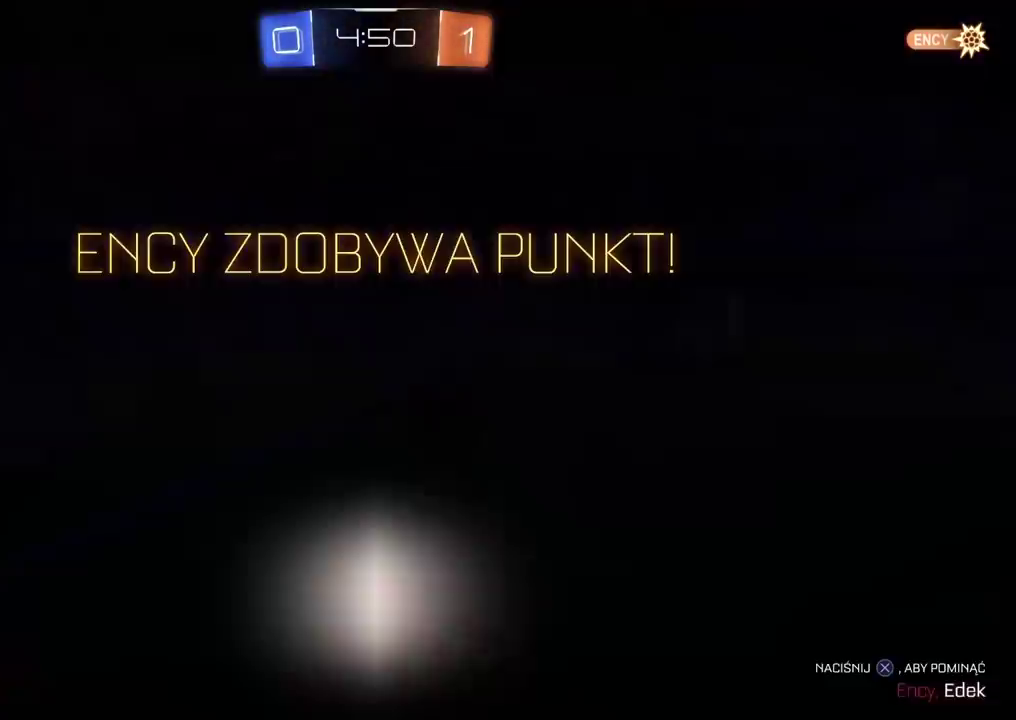
{"buttons": ["CROSS"], "left_stick": "center", "right_stick": "center", "events": [[283, "CROSS", "down"], [417, "CROSS", "up"], [500, "CROSS", "down"]]}
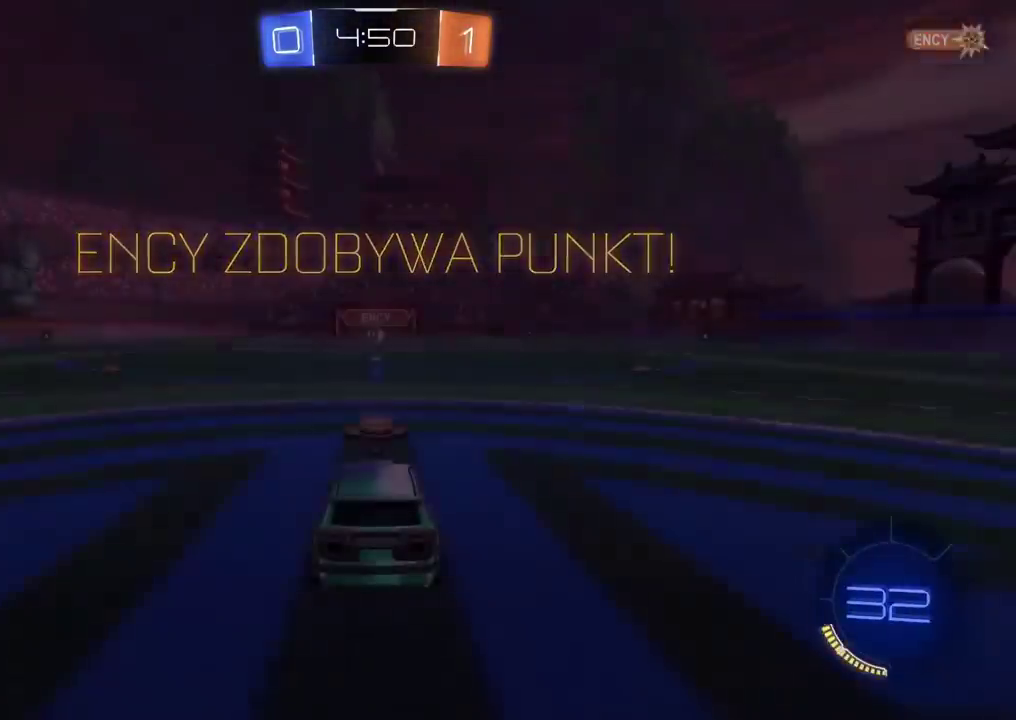
{"buttons": ["TRIANGLE"], "left_stick": "center", "right_stick": "center", "events": [[100, "CROSS", "up"], [483, "TRIANGLE", "down"]]}
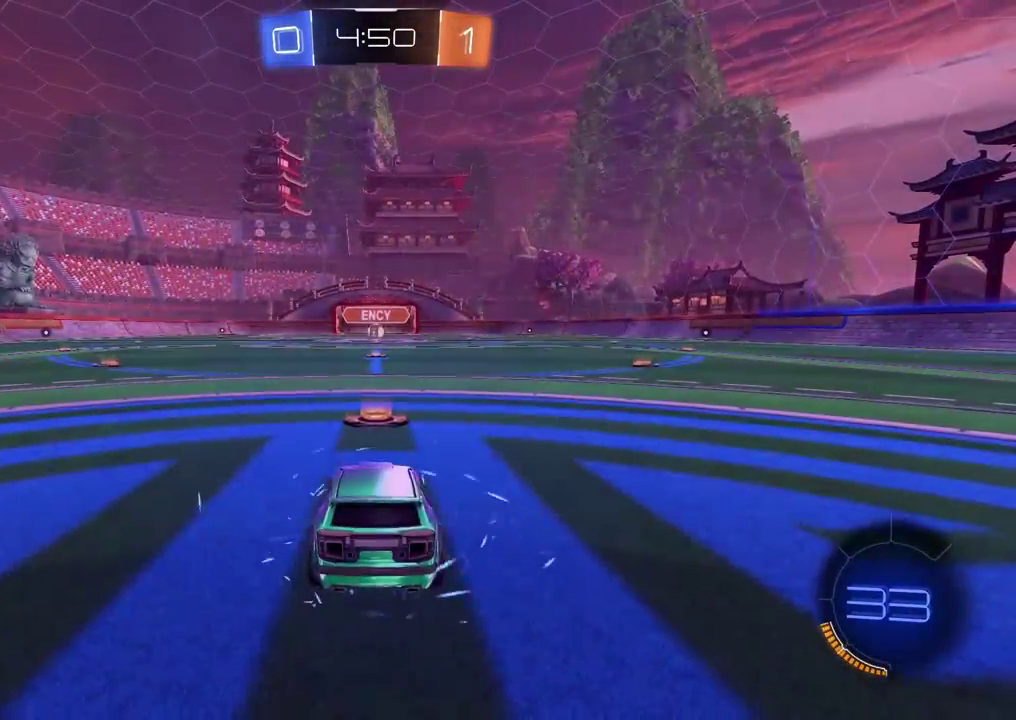
{"buttons": ["TRIANGLE"], "left_stick": "center", "right_stick": "center", "events": [[50, "TRIANGLE", "up"], [133, "TRIANGLE", "down"], [200, "TRIANGLE", "up"], [300, "TRIANGLE", "down"], [367, "TRIANGLE", "up"], [450, "TRIANGLE", "down"]]}
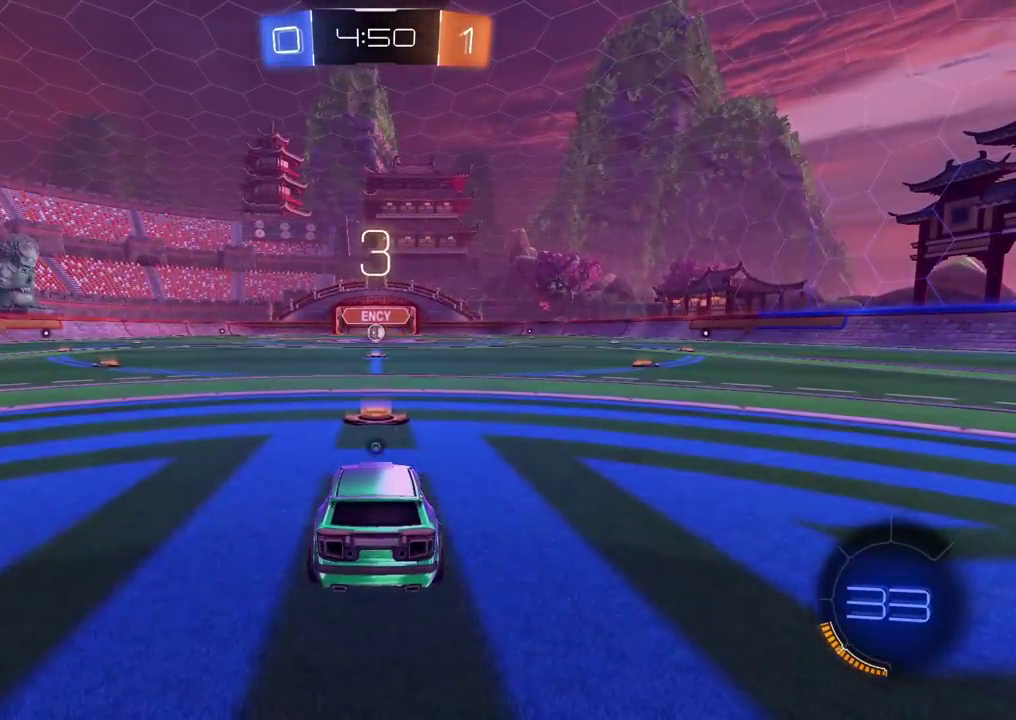
{"buttons": ["CIRCLE", "R2"], "left_stick": "center", "right_stick": "center", "events": [[17, "TRIANGLE", "up"], [83, "TRIANGLE", "down"], [183, "TRIANGLE", "up"], [233, "CIRCLE", "down"], [233, "R2", "down"]]}
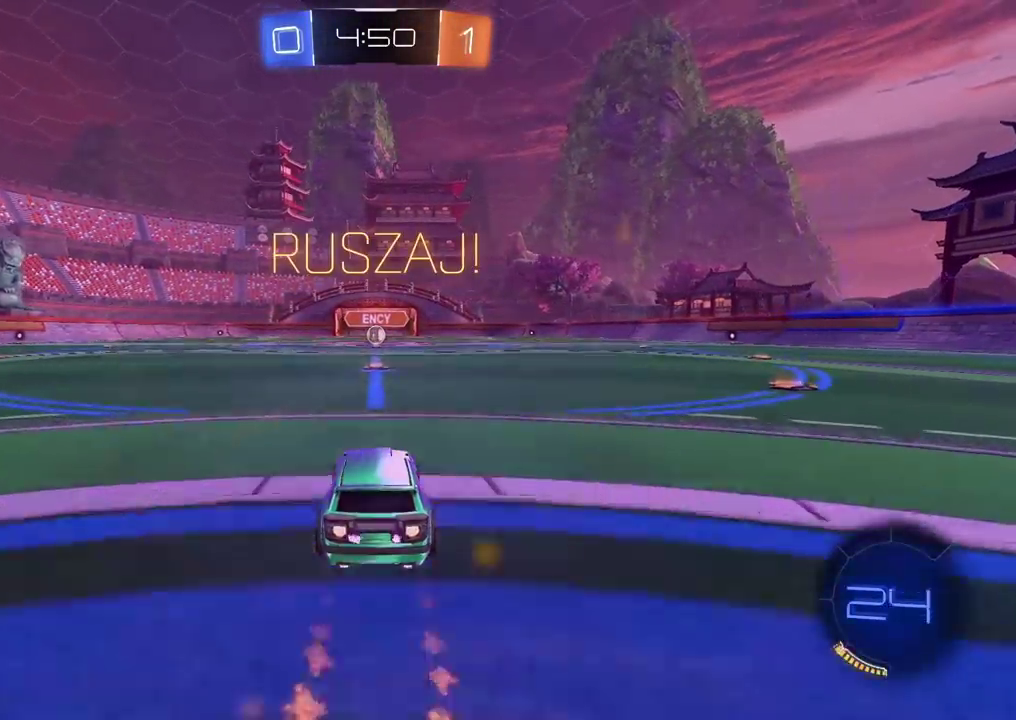
{"buttons": [], "left_stick": "center", "right_stick": "center", "events": [[50, "left_stick", "up"], [67, "CROSS", "down"], [150, "CROSS", "up"], [250, "CROSS", "down"], [350, "CROSS", "up"], [383, "CIRCLE", "up"], [450, "R2", "up"], [450, "left_stick", "center"]]}